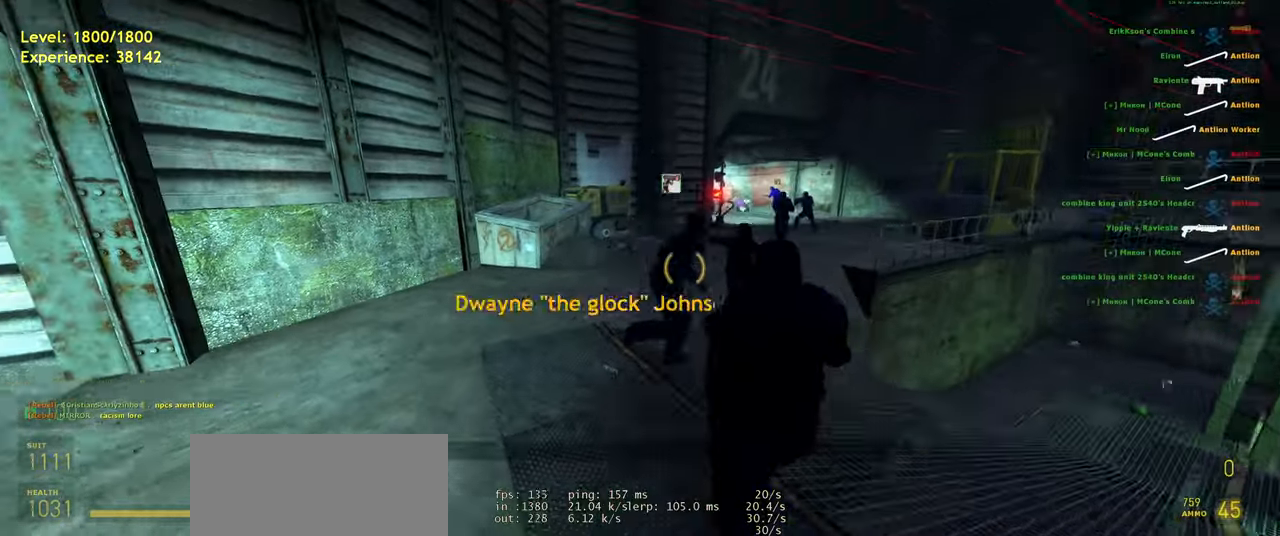
Gameplay with keyboard and mouse; each line is a JSON object with the keys and mouse buttons held at the frame after it. "events" lists presses ("down") and releases ("up") of "a", "ctrl", "d", "e", "f", "q", "r", "s", "shift", "space", "tab", "w", "mouse_left", "mouse_wheel", "mouse_right", "mouse_mb4" and "mouse_mb5" between this image and that frame as [ms after this image, input, new state], when the widget could be followed in between. "mouse_left", "mouse_wheel", "mouse_right", "mouse_mb4", "mouse_mb5" = the "left", "wheel", "right", "mb4", "mb5" buttons of the "mouse" list. No other keys are recorded. "wheel" means that the mouse wheel is clicked or scrolled. Mouse movement is not recorded.
{"keys": ["d"], "mouse": [], "events": [[80, "d", "down"], [100, "a", "up"], [140, "space", "up"]]}
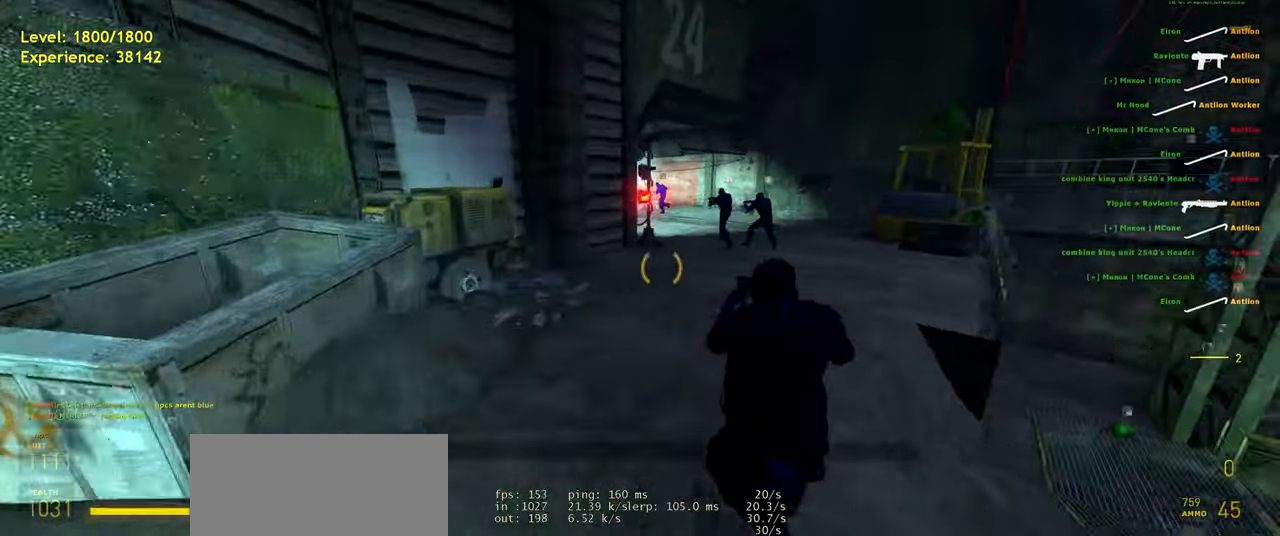
{"keys": ["w"], "mouse": [], "events": [[40, "space", "down"], [120, "space", "up"], [280, "d", "up"], [500, "w", "down"]]}
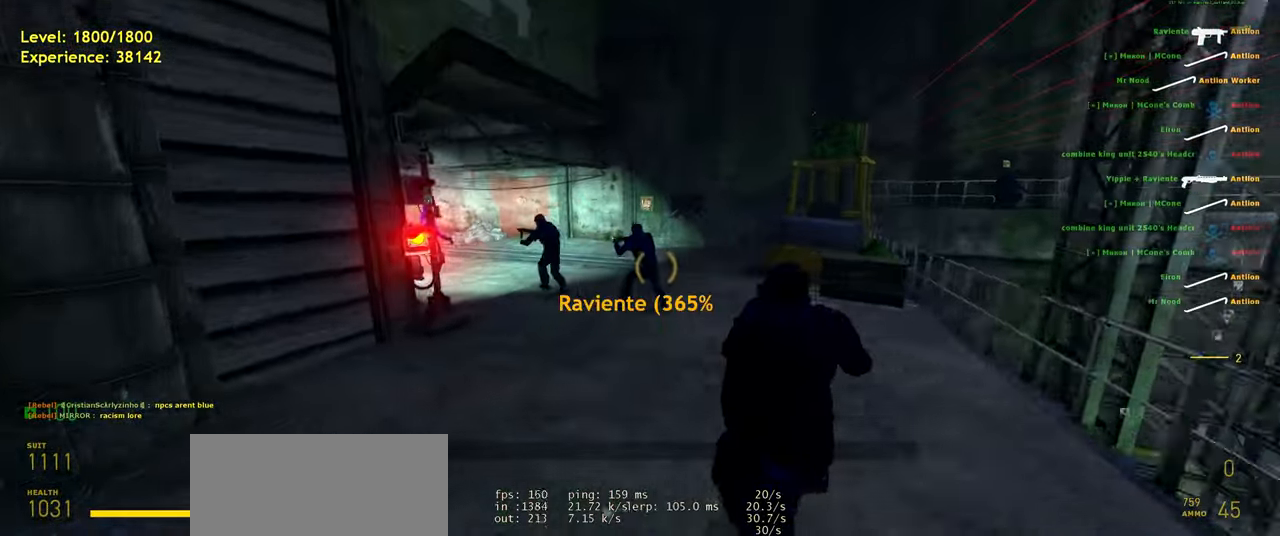
{"keys": [], "mouse": [], "events": [[40, "a", "down"], [40, "shift", "down"], [140, "space", "down"], [180, "d", "down"], [220, "a", "up"], [220, "shift", "up"], [220, "space", "up"], [220, "w", "up"], [440, "d", "up"]]}
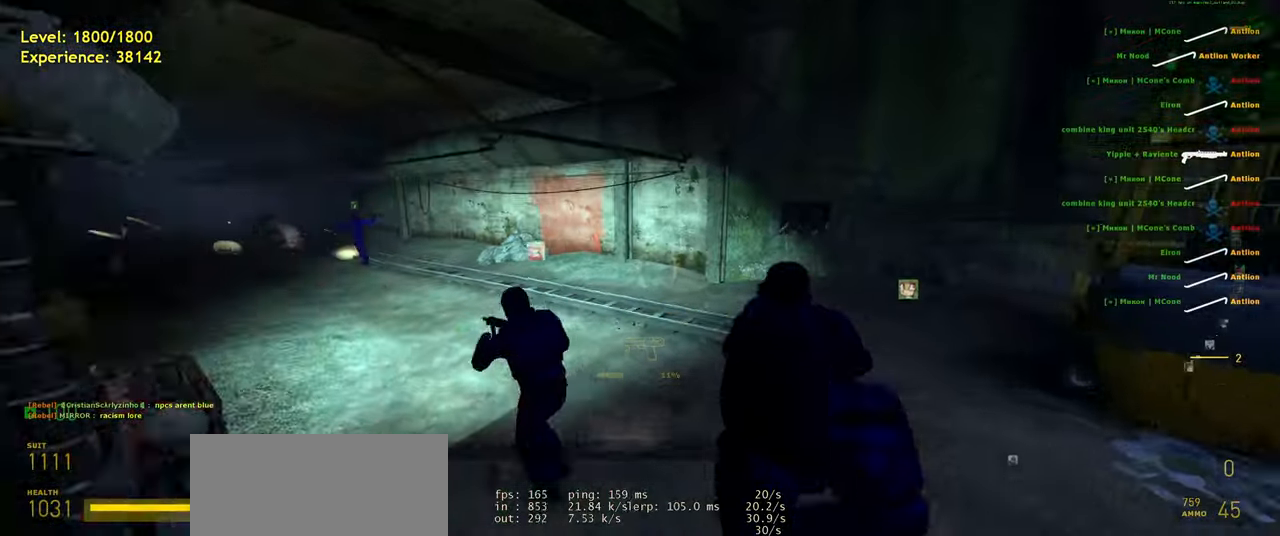
{"keys": ["a"], "mouse": [], "events": [[160, "w", "down"], [180, "a", "down"], [220, "space", "down"], [240, "w", "up"], [280, "space", "up"]]}
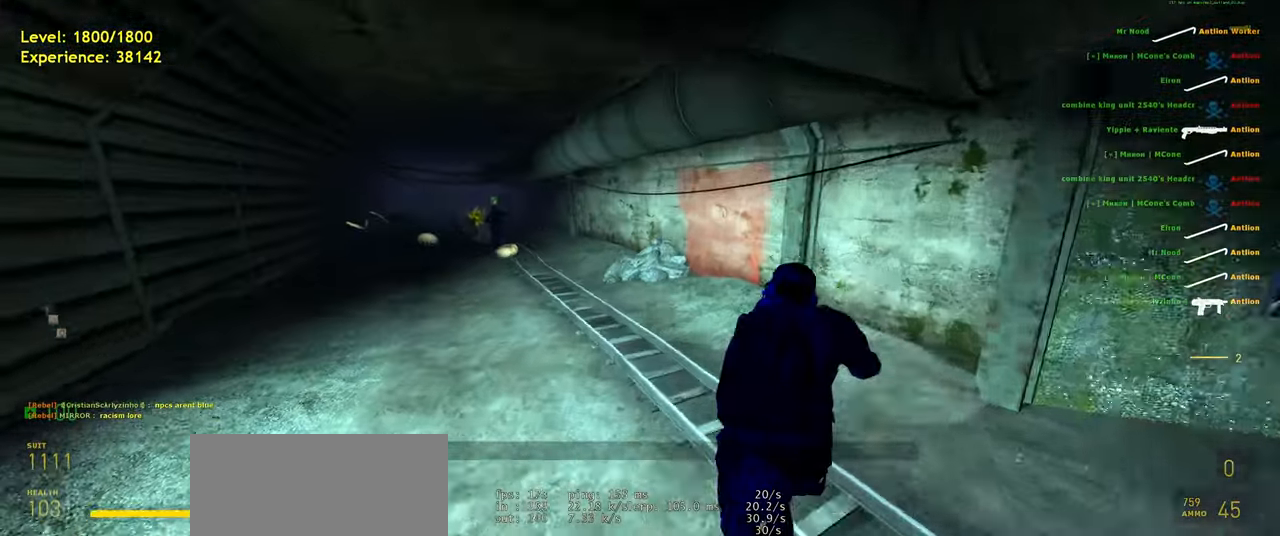
{"keys": ["a", "d", "space"], "mouse": [], "events": [[80, "a", "up"], [80, "w", "down"], [260, "shift", "down"], [320, "a", "down"], [360, "space", "down"], [420, "d", "down"], [460, "shift", "up"], [460, "w", "up"]]}
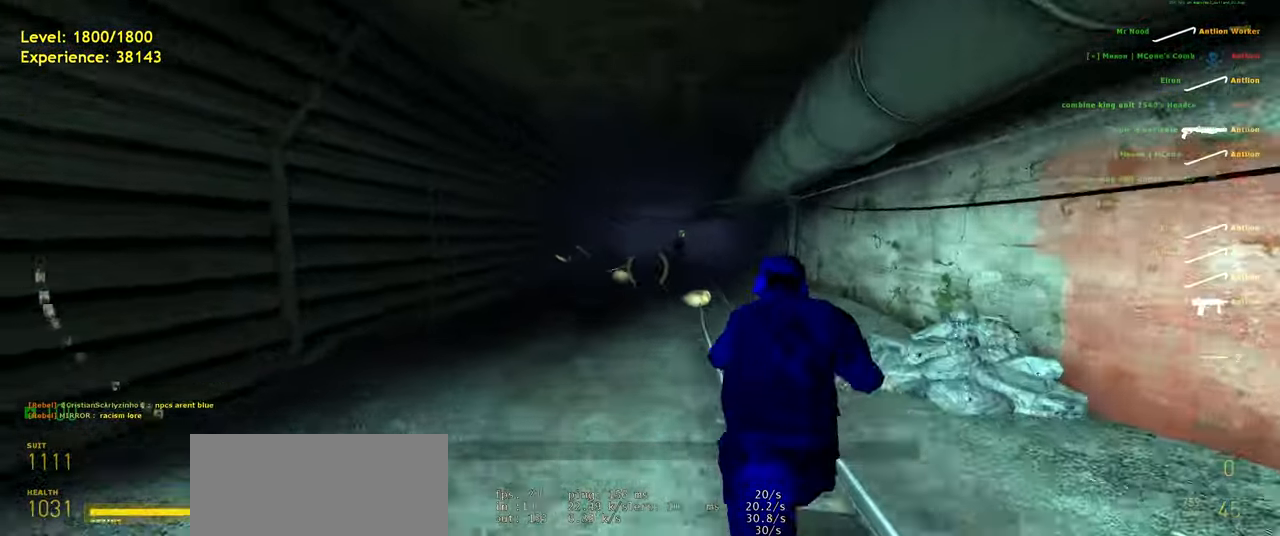
{"keys": ["d"], "mouse": ["left"], "events": [[40, "a", "up"], [40, "space", "up"], [360, "mouse_left", "down"]]}
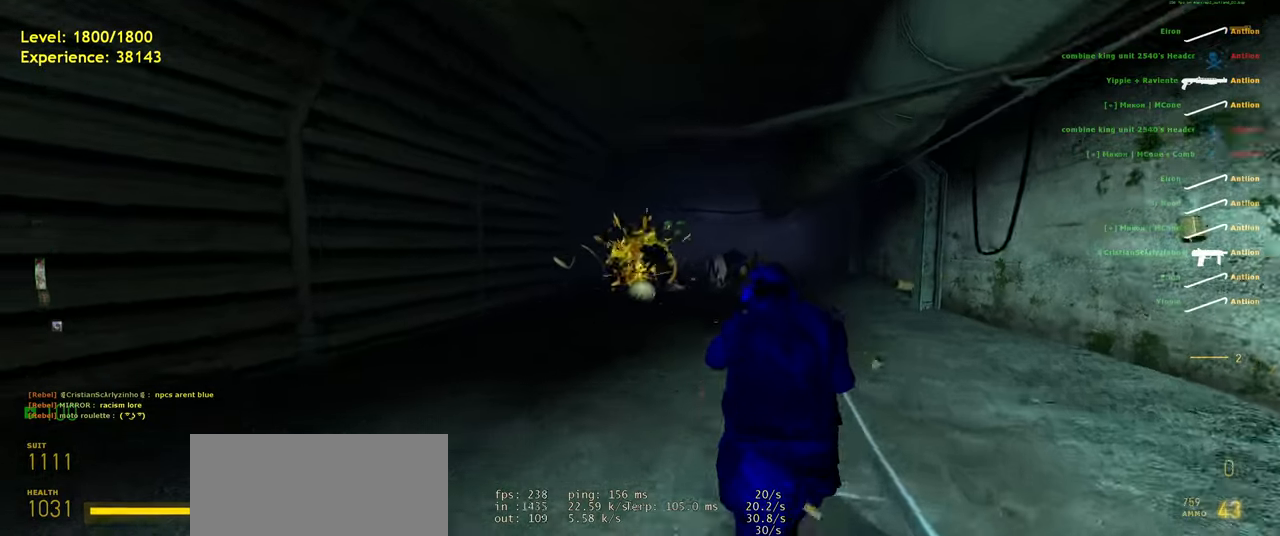
{"keys": ["w"], "mouse": ["left"], "events": [[160, "mouse_left", "up"], [220, "d", "up"], [240, "mouse_left", "down"], [260, "w", "down"]]}
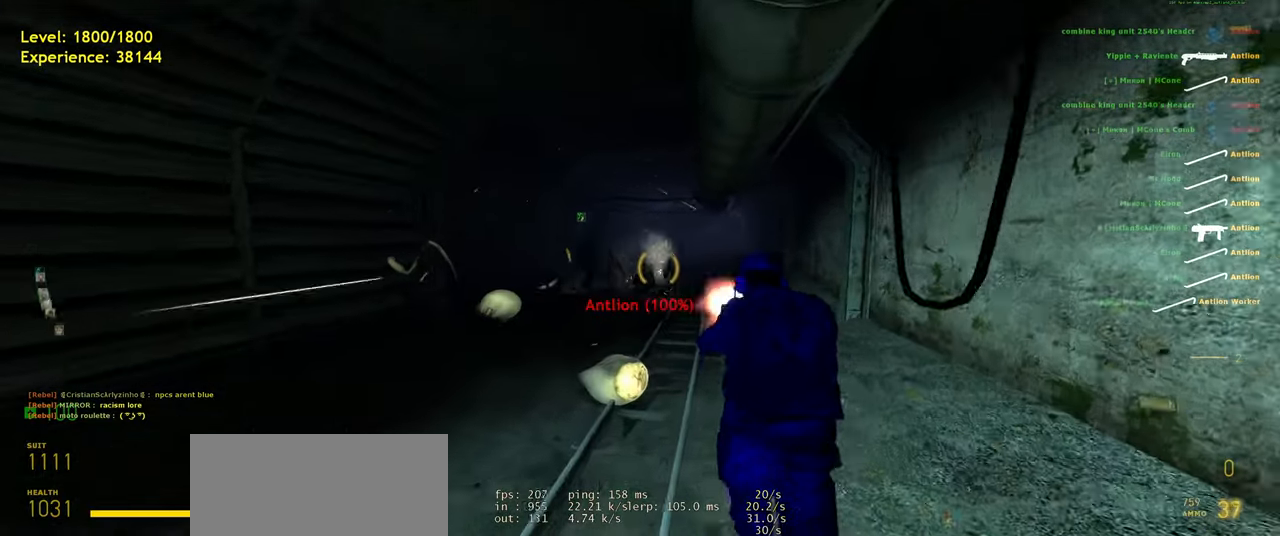
{"keys": ["s"], "mouse": [], "events": [[60, "w", "up"], [320, "mouse_left", "up"], [440, "s", "down"]]}
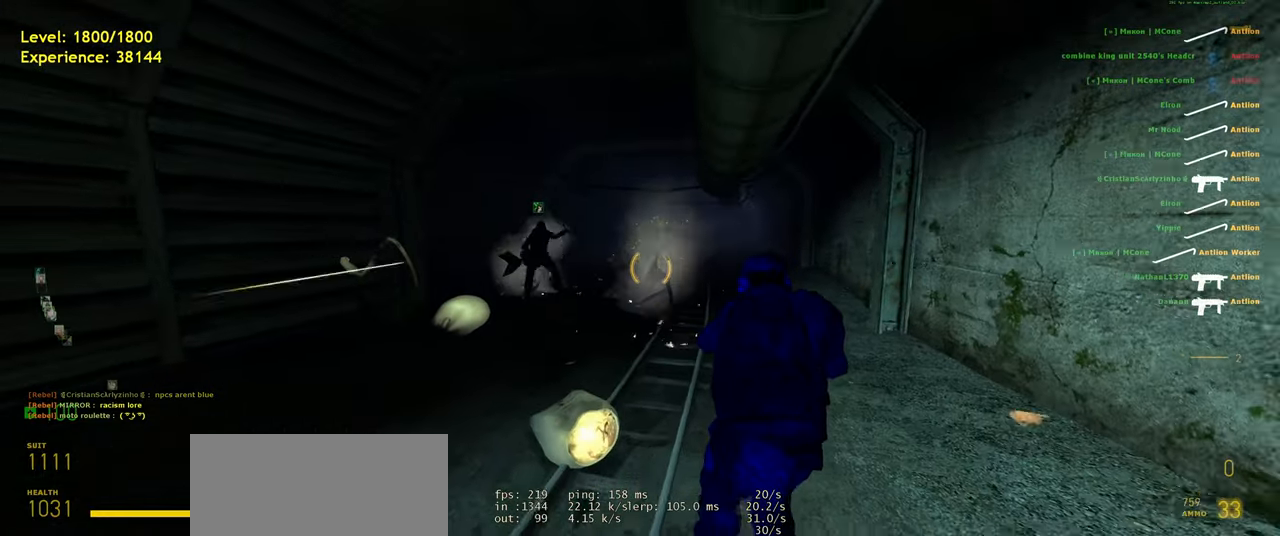
{"keys": ["w"], "mouse": [], "events": [[120, "s", "up"], [300, "mouse_left", "down"], [320, "w", "down"], [440, "mouse_left", "up"]]}
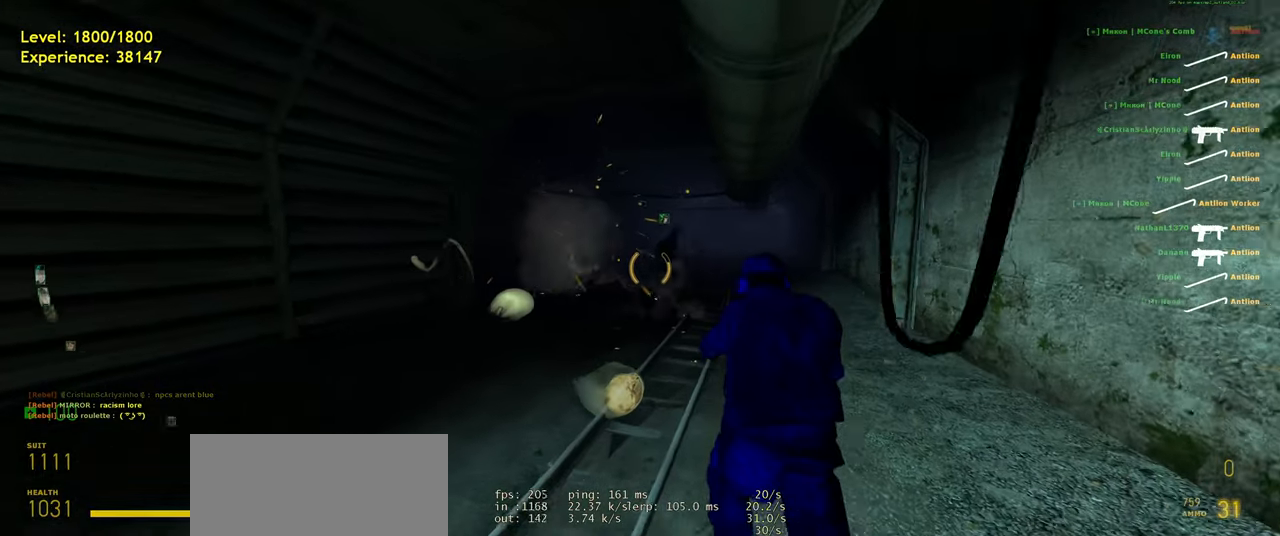
{"keys": [], "mouse": [], "events": [[140, "w", "up"], [220, "mouse_left", "down"], [340, "mouse_left", "up"]]}
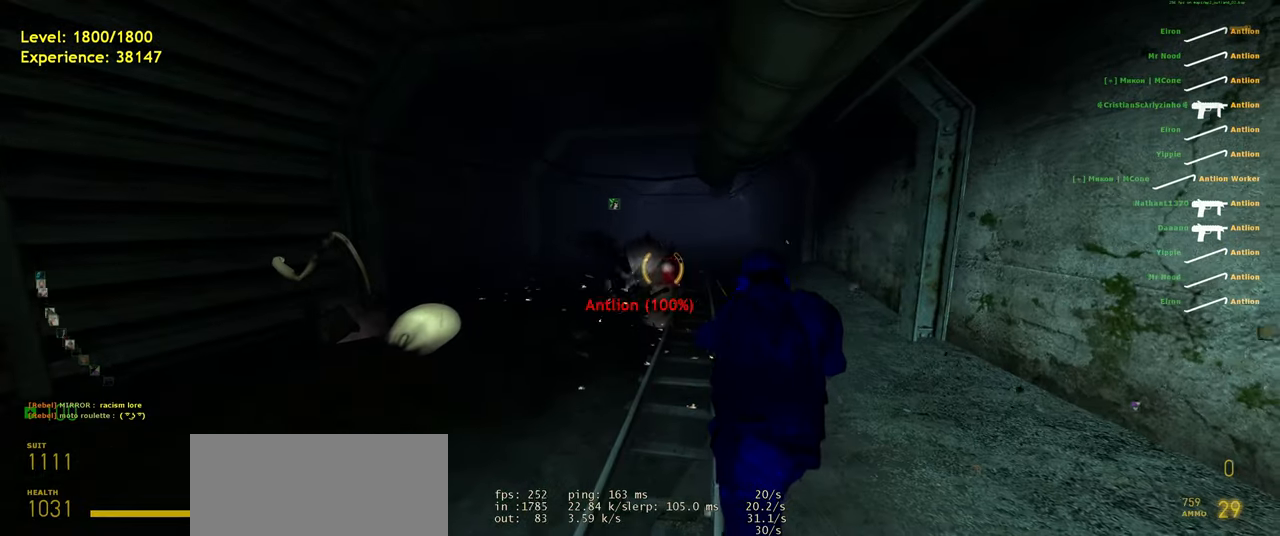
{"keys": [], "mouse": ["left"], "events": [[140, "mouse_left", "down"]]}
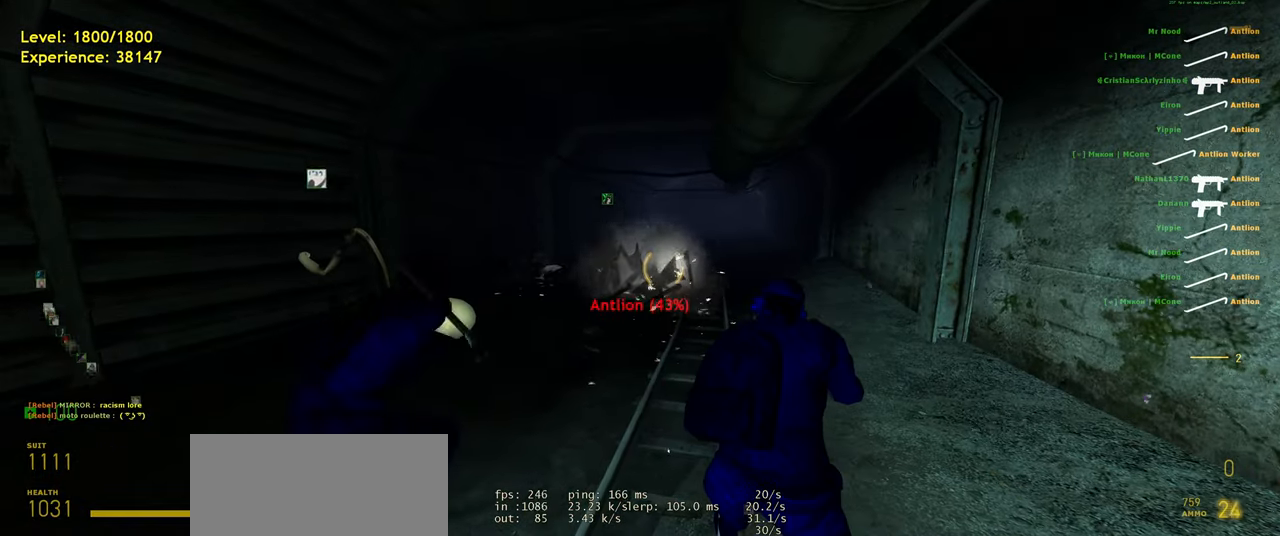
{"keys": ["s"], "mouse": [], "events": [[380, "mouse_left", "up"], [500, "s", "down"]]}
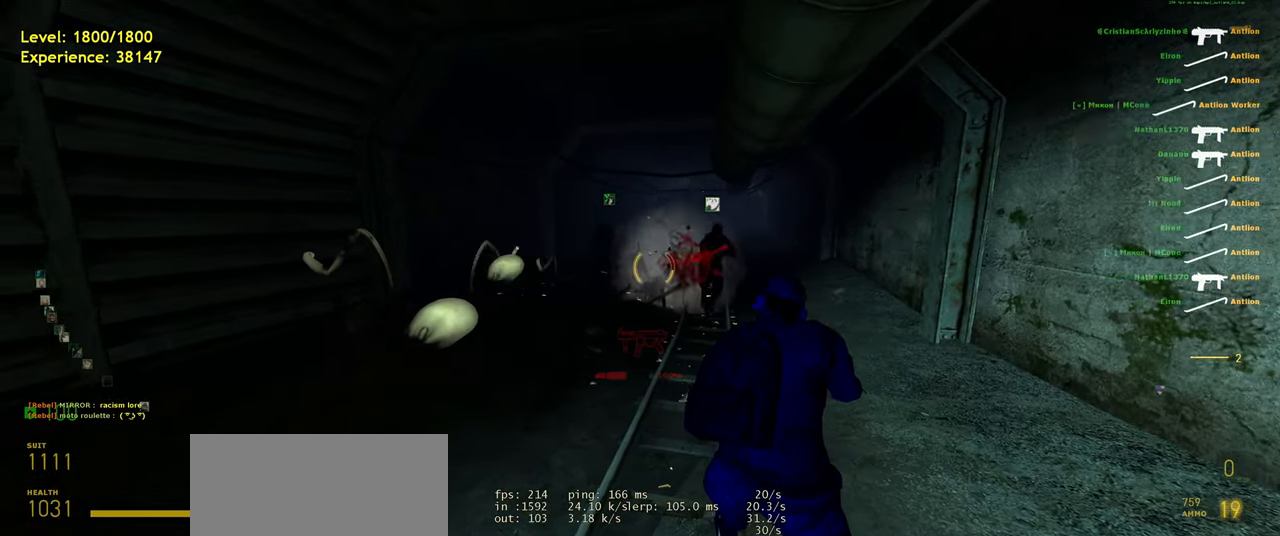
{"keys": [], "mouse": [], "events": [[120, "s", "up"], [160, "mouse_left", "down"], [440, "mouse_left", "up"]]}
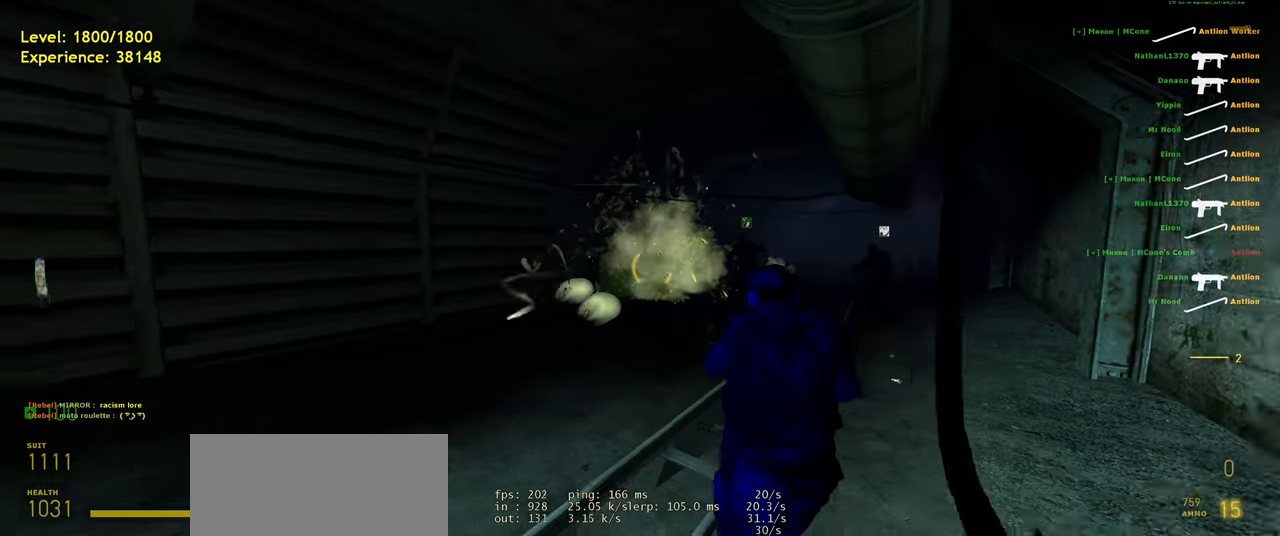
{"keys": ["tab", "w"], "mouse": ["left"], "events": [[120, "tab", "down"], [500, "mouse_left", "down"], [500, "w", "down"]]}
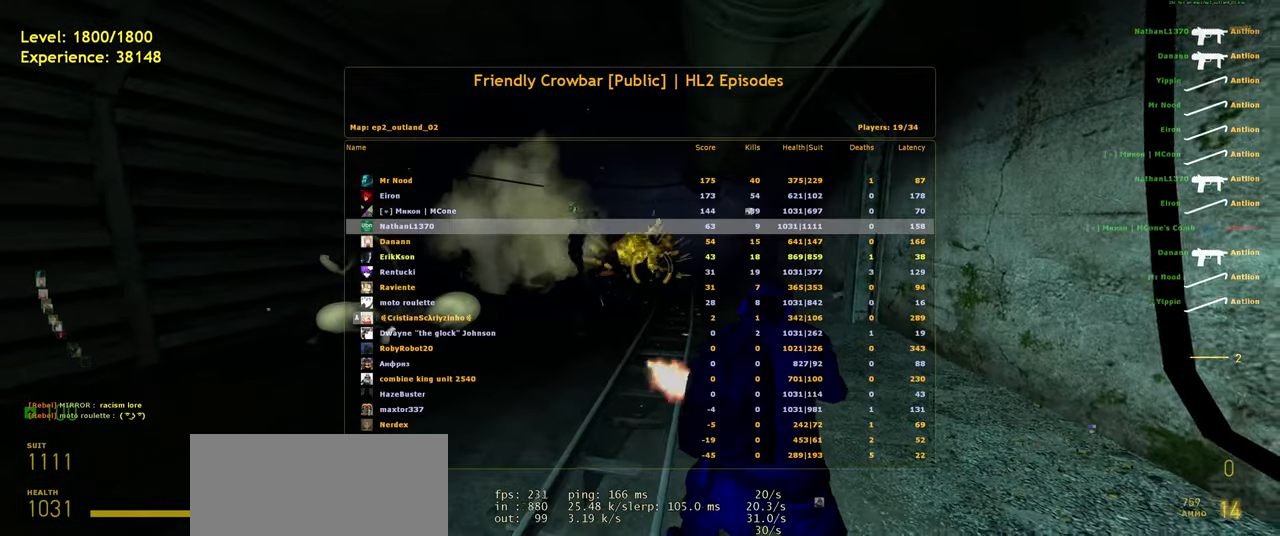
{"keys": [], "mouse": [], "events": [[100, "tab", "up"], [100, "w", "up"], [300, "mouse_left", "up"]]}
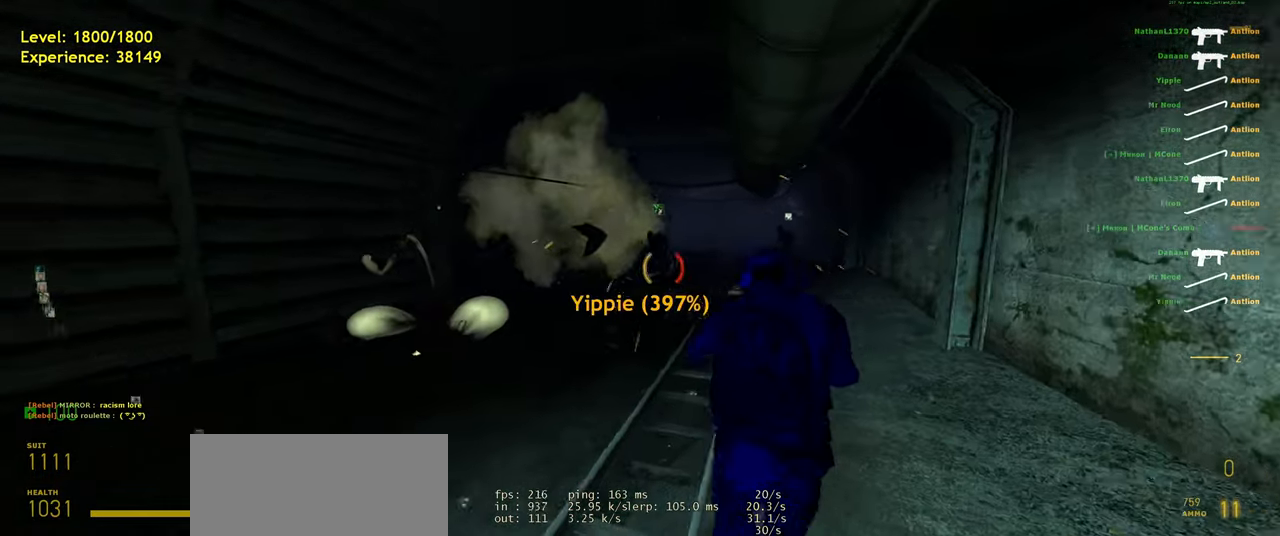
{"keys": [], "mouse": [], "events": [[80, "w", "down"], [140, "mouse_left", "down"], [180, "w", "up"], [360, "mouse_left", "up"]]}
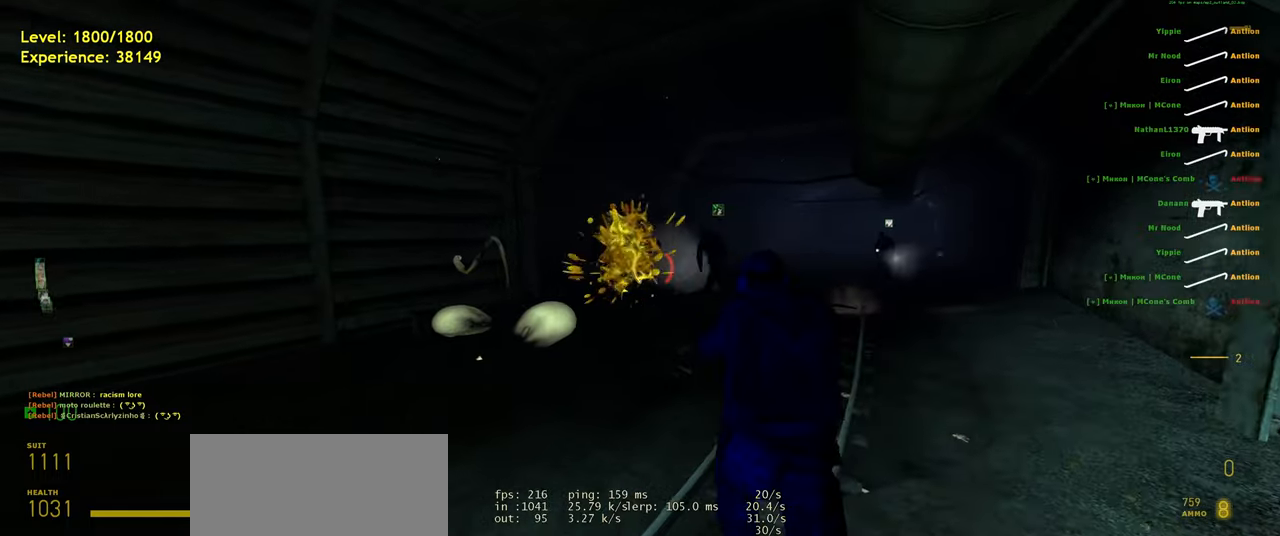
{"keys": [], "mouse": [], "events": [[320, "mouse_left", "down"], [440, "mouse_left", "up"]]}
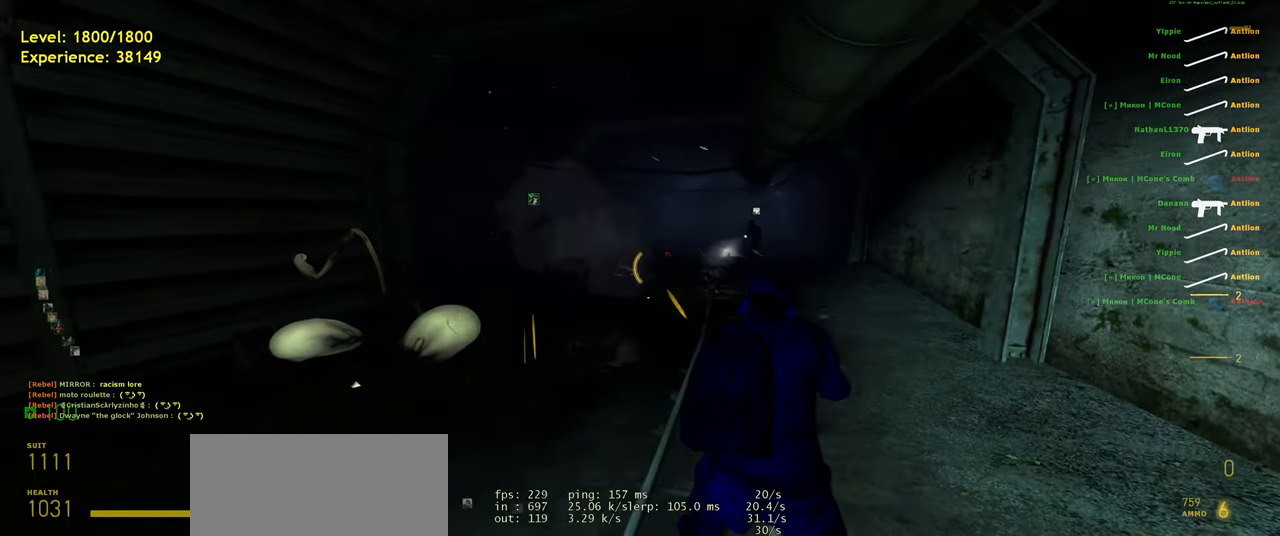
{"keys": [], "mouse": [], "events": [[100, "mouse_left", "down"], [180, "mouse_left", "up"], [320, "mouse_left", "down"], [400, "mouse_left", "up"]]}
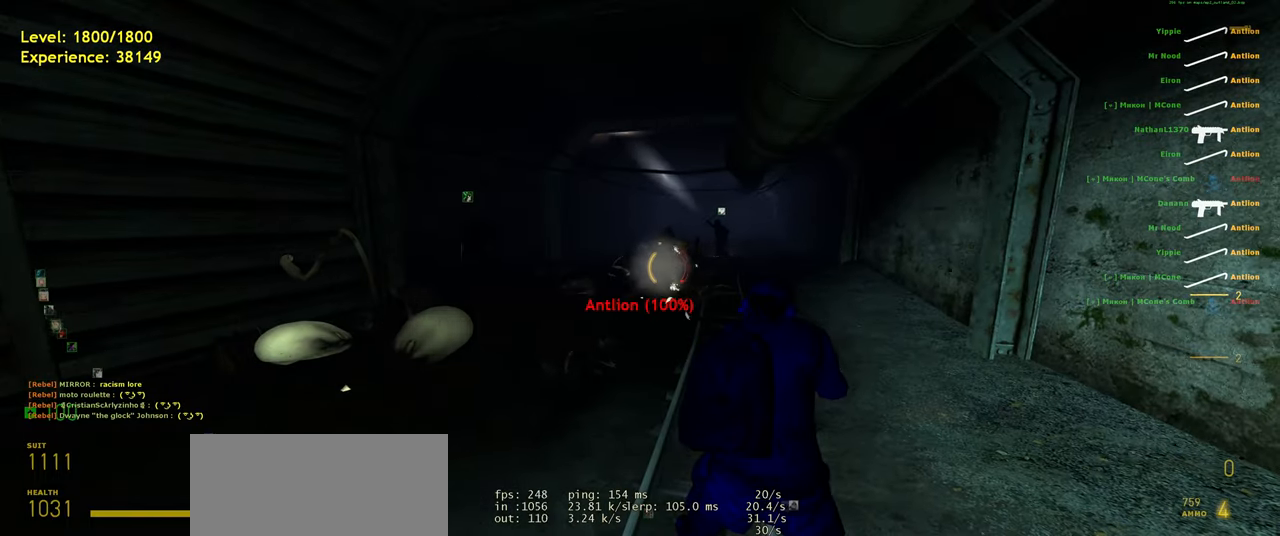
{"keys": [], "mouse": [], "events": [[200, "mouse_left", "down"], [300, "mouse_left", "up"]]}
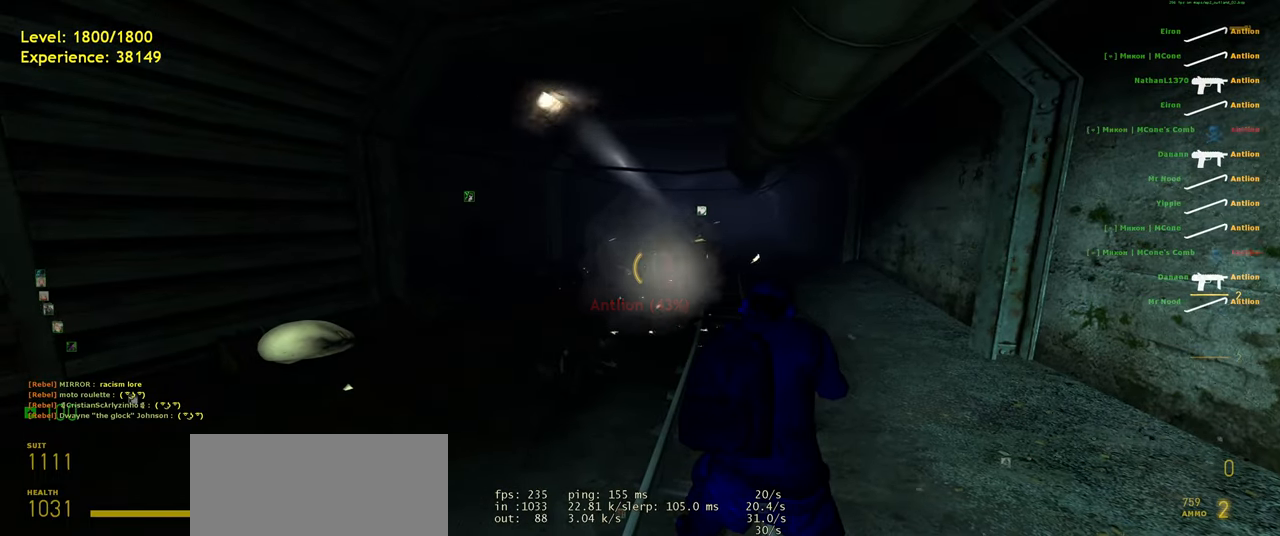
{"keys": ["s"], "mouse": [], "events": [[460, "s", "down"]]}
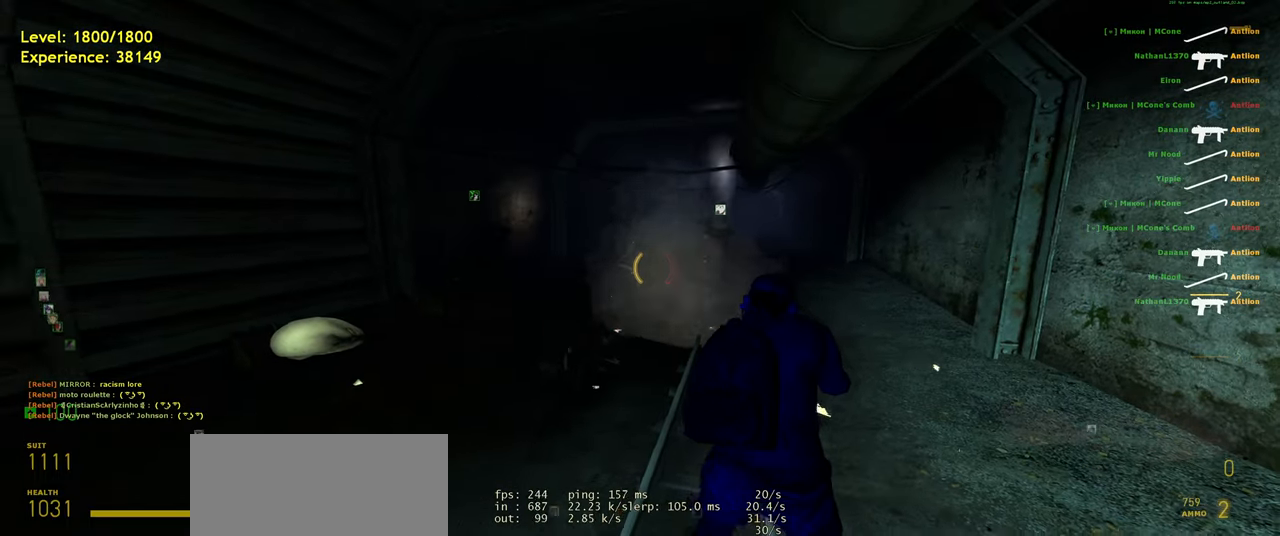
{"keys": ["w"], "mouse": [], "events": [[40, "a", "down"], [120, "s", "up"], [340, "r", "down"], [380, "a", "up"], [420, "w", "down"], [460, "r", "up"]]}
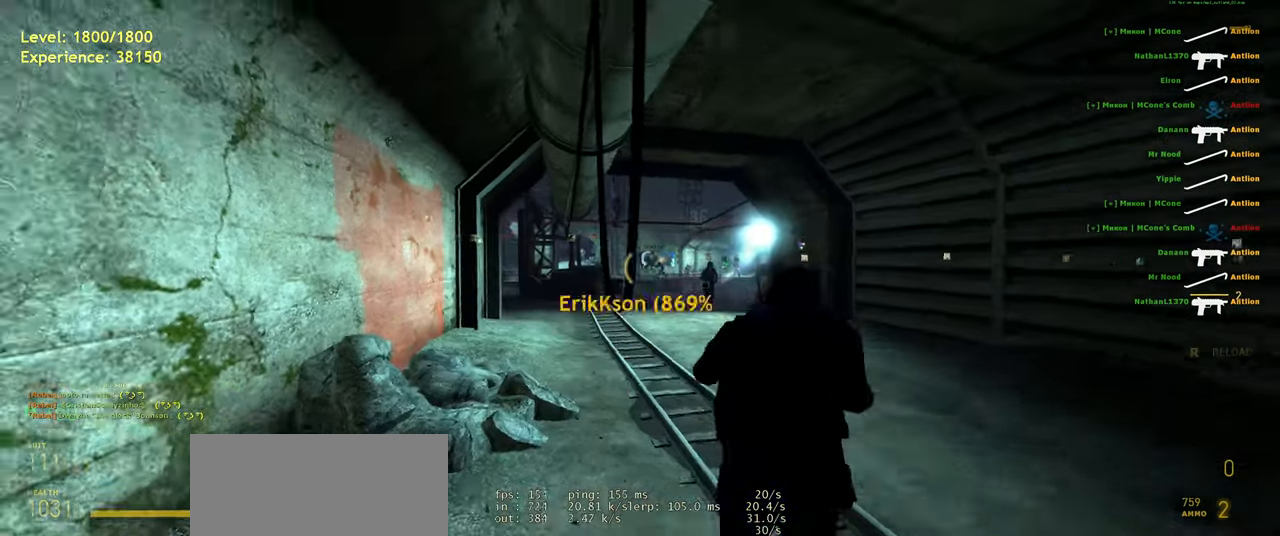
{"keys": ["w"], "mouse": [], "events": []}
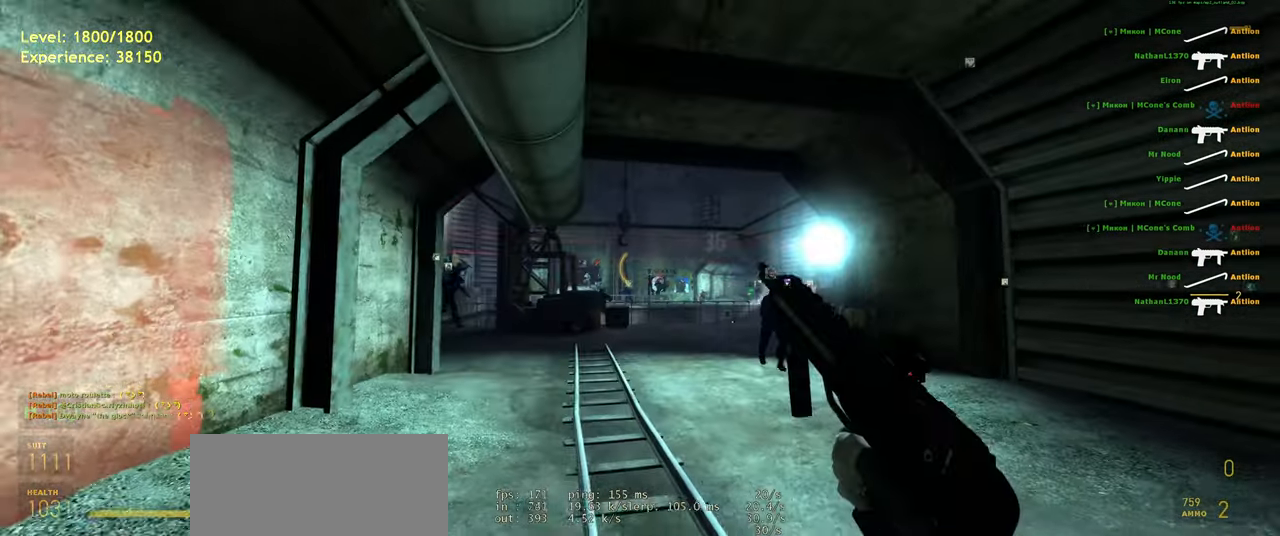
{"keys": ["w"], "mouse": [], "events": []}
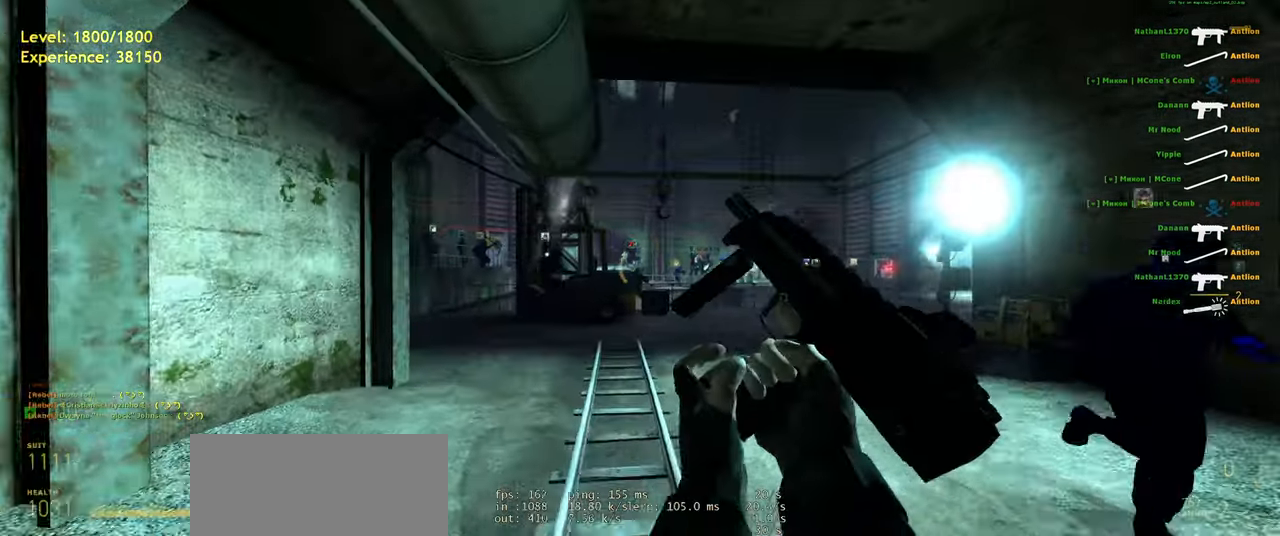
{"keys": ["w"], "mouse": [], "events": []}
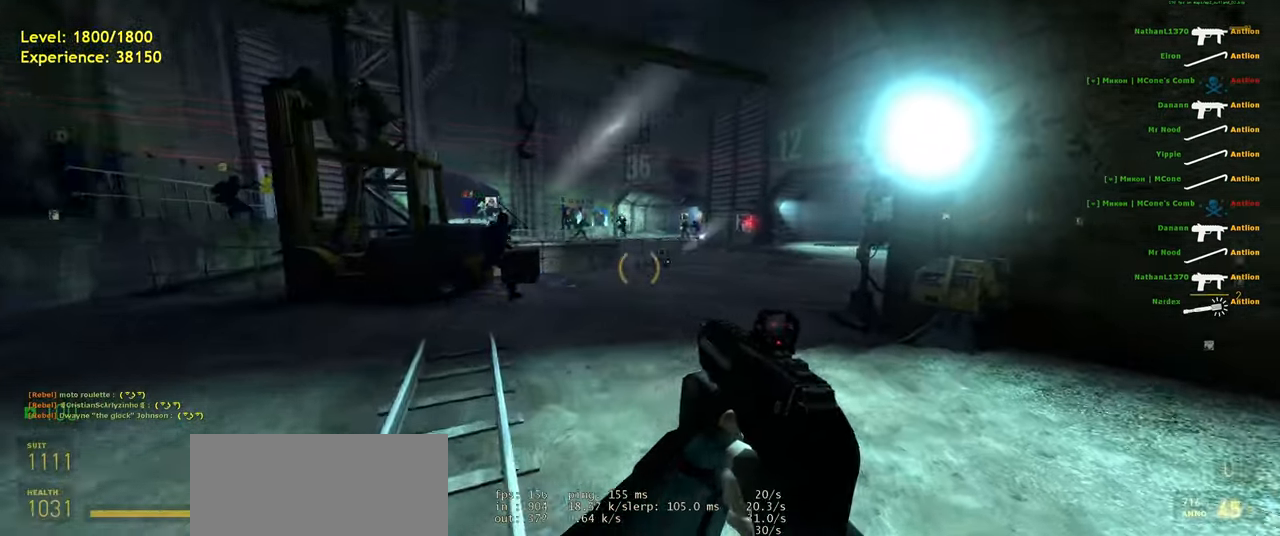
{"keys": ["w"], "mouse": [], "events": [[160, "mouse_wheel", "down"], [300, "mouse_wheel", "up"]]}
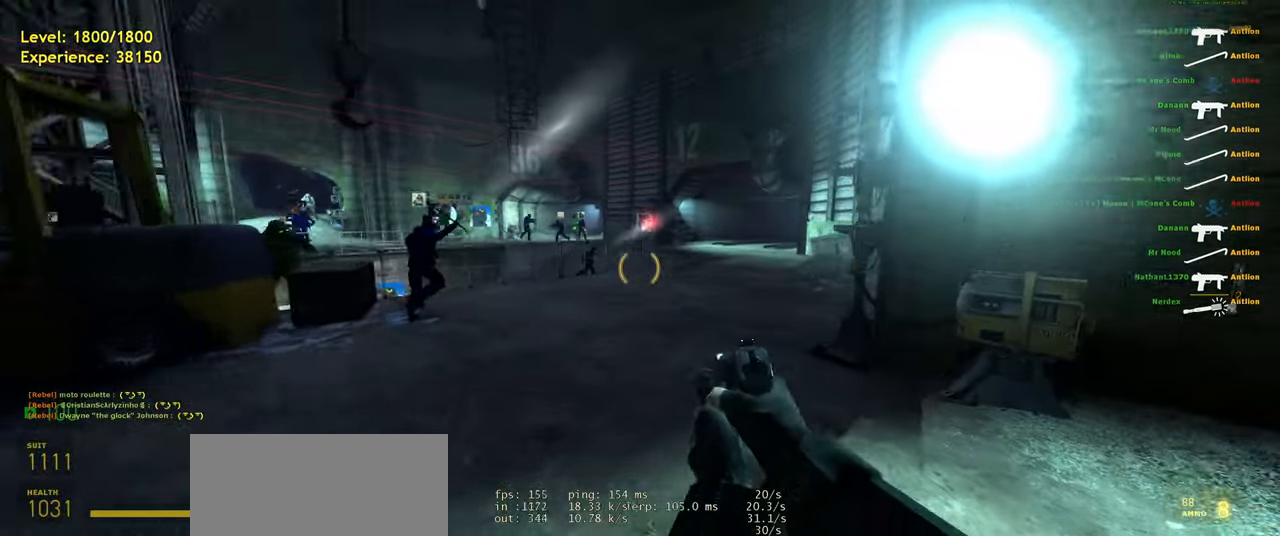
{"keys": ["shift", "w"], "mouse": [], "events": [[60, "shift", "down"], [340, "mouse_wheel", "down"], [460, "mouse_wheel", "up"]]}
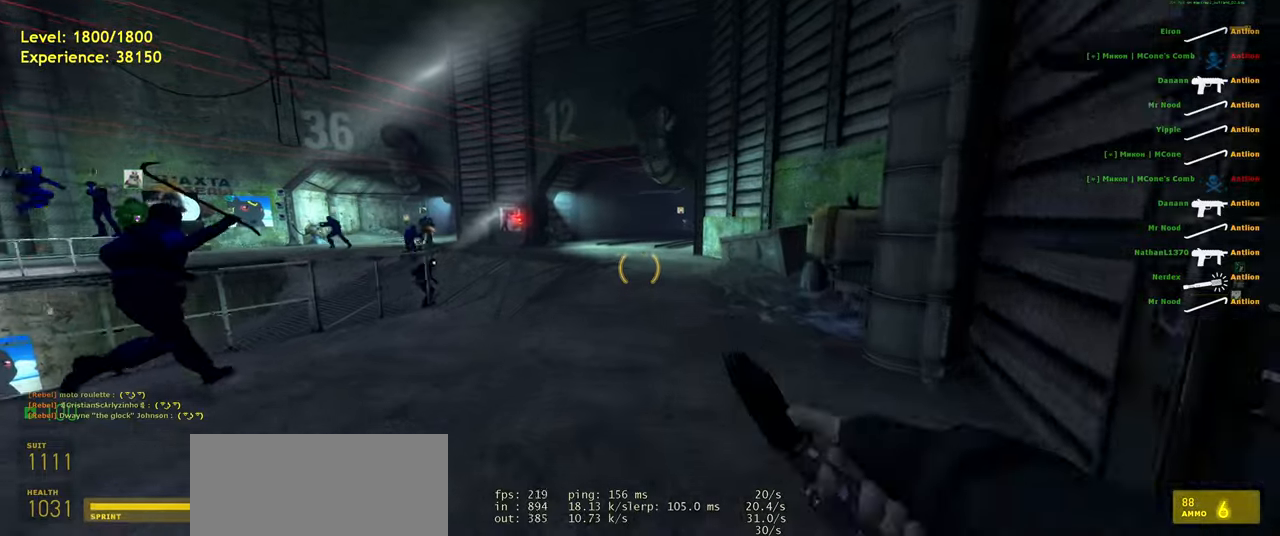
{"keys": ["d"], "mouse": [], "events": [[280, "space", "down"], [340, "d", "down"], [380, "shift", "up"], [380, "space", "up"], [400, "mouse_wheel", "down"], [440, "w", "up"], [500, "mouse_wheel", "up"]]}
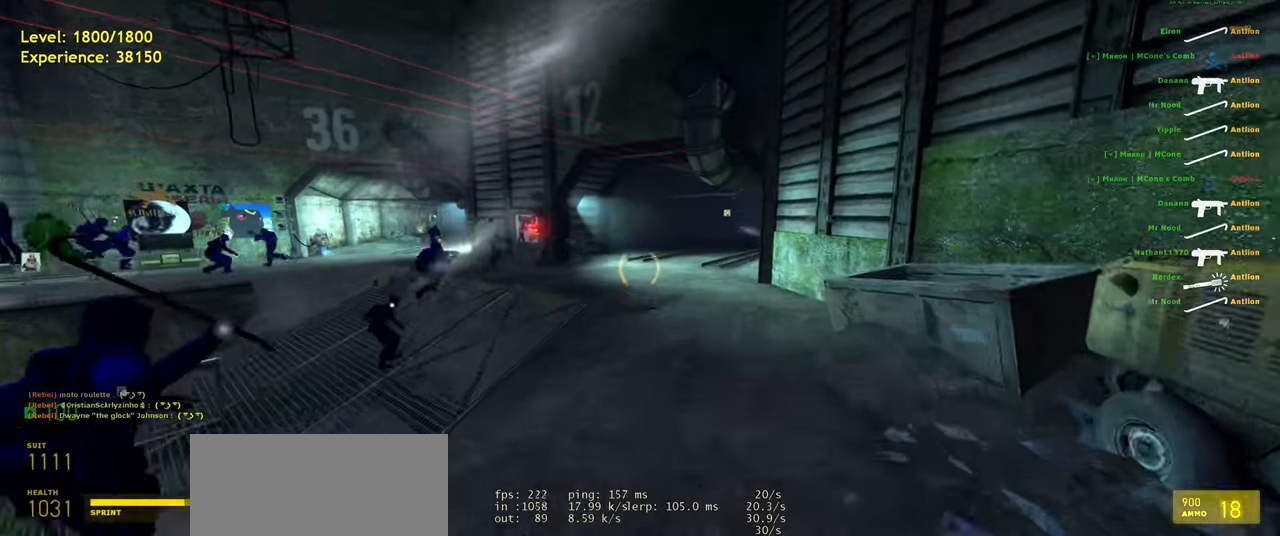
{"keys": ["a", "d", "space"], "mouse": [], "events": [[160, "d", "up"], [180, "w", "down"], [300, "shift", "down"], [340, "a", "down"], [400, "space", "down"], [440, "w", "up"], [460, "shift", "up"], [500, "d", "down"]]}